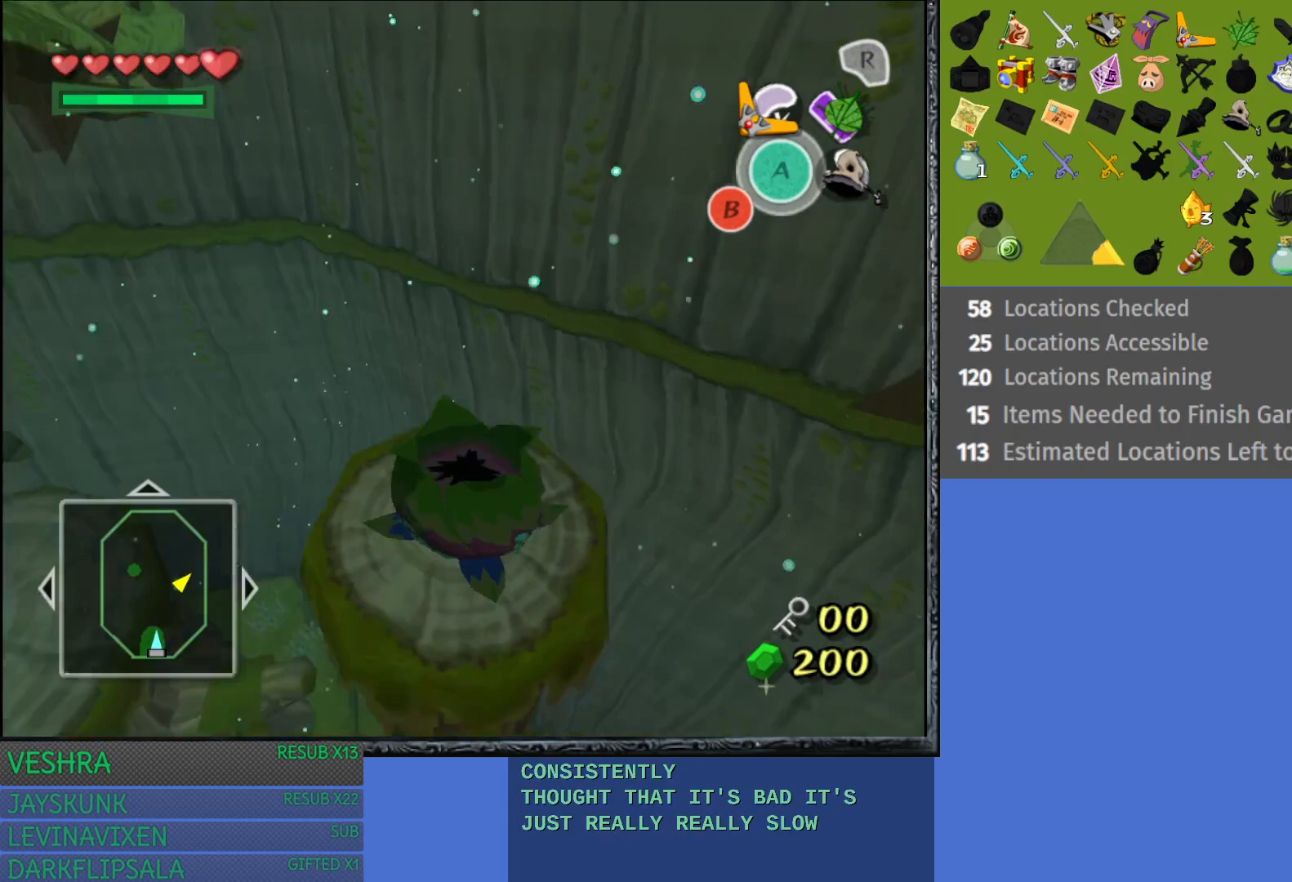
Gameplay with a controller (PlayStation layout); each line is a JSON object with the inputs held at the frame after it. "events" lists button and stick changes between this image and that frame as [ms after this image, input, new state], when the widget could be followed in between.
{"buttons": [], "left_stick": "left", "right_stick": "center", "events": []}
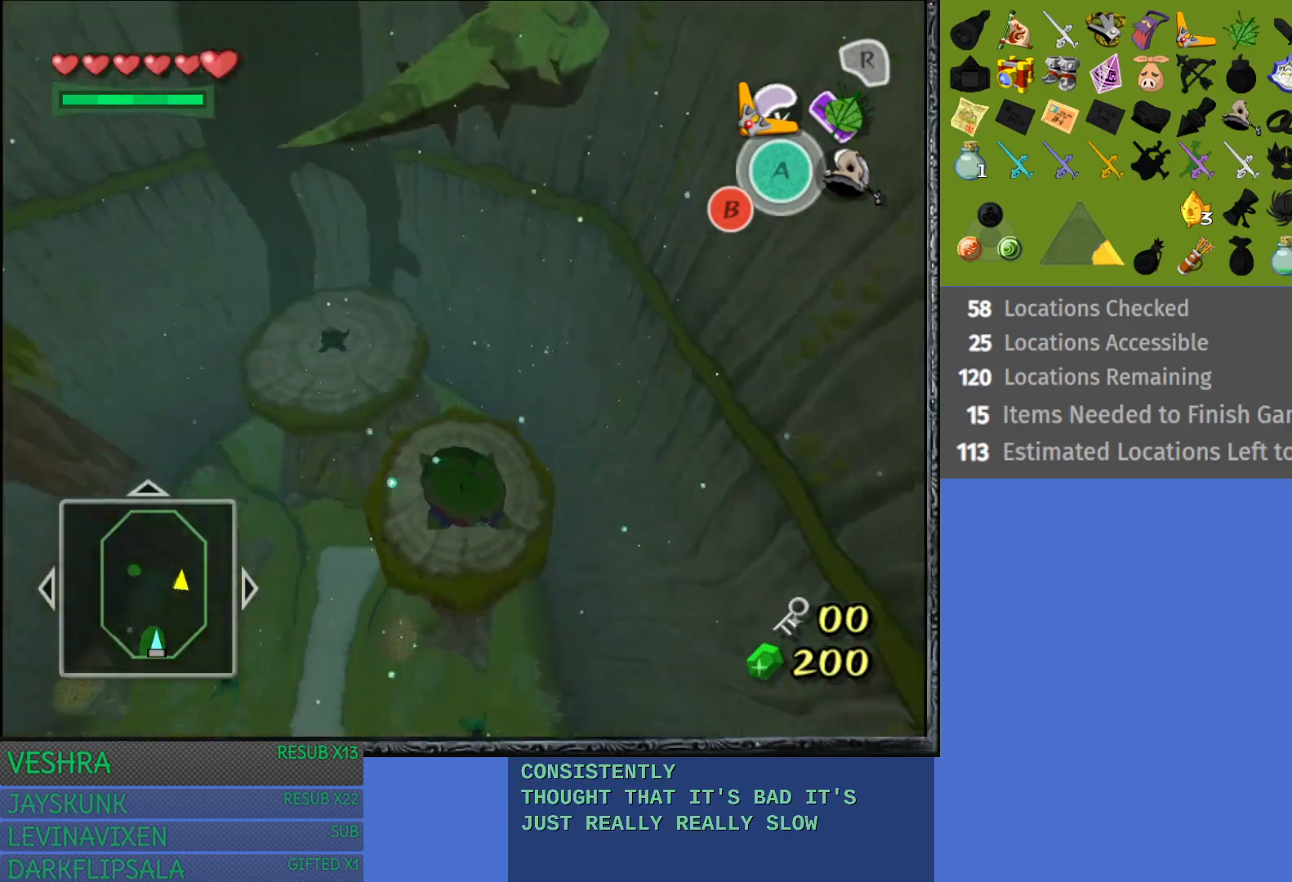
{"buttons": [], "left_stick": "left", "right_stick": "center", "events": []}
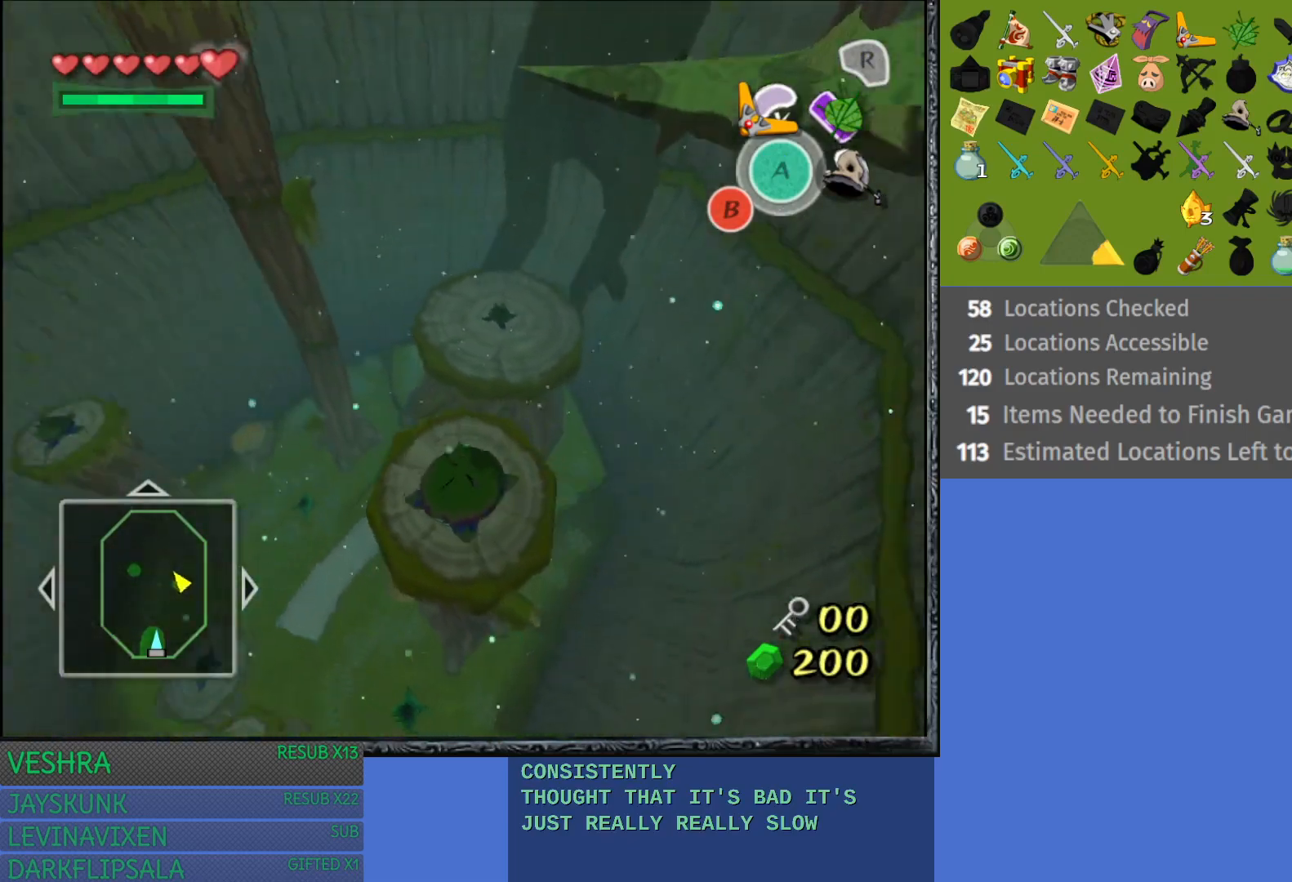
{"buttons": [], "left_stick": "left", "right_stick": "center", "events": [[83, "left_stick", "center"], [467, "left_stick", "left"]]}
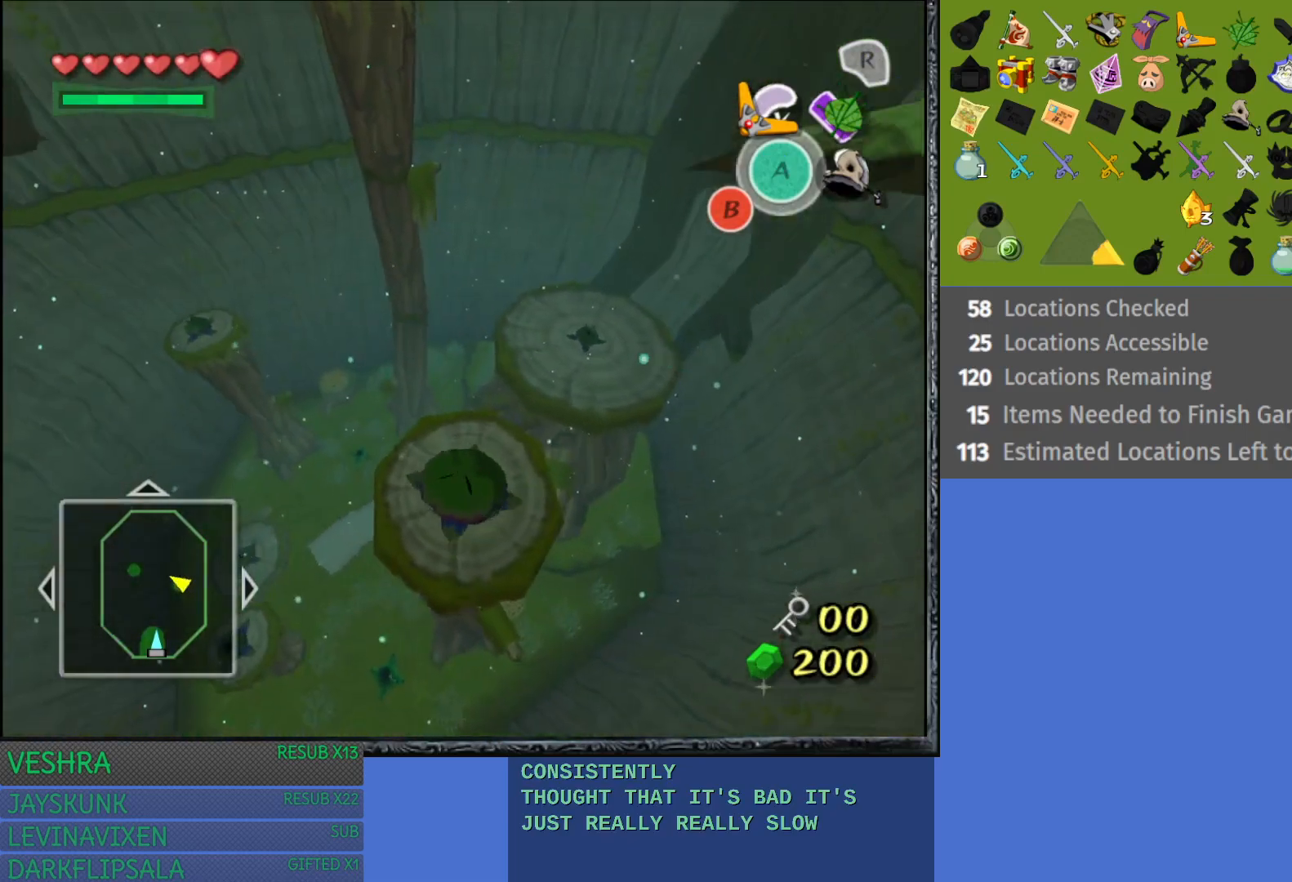
{"buttons": [], "left_stick": "up", "right_stick": "center", "events": [[150, "left_stick", "center"], [467, "left_stick", "up"]]}
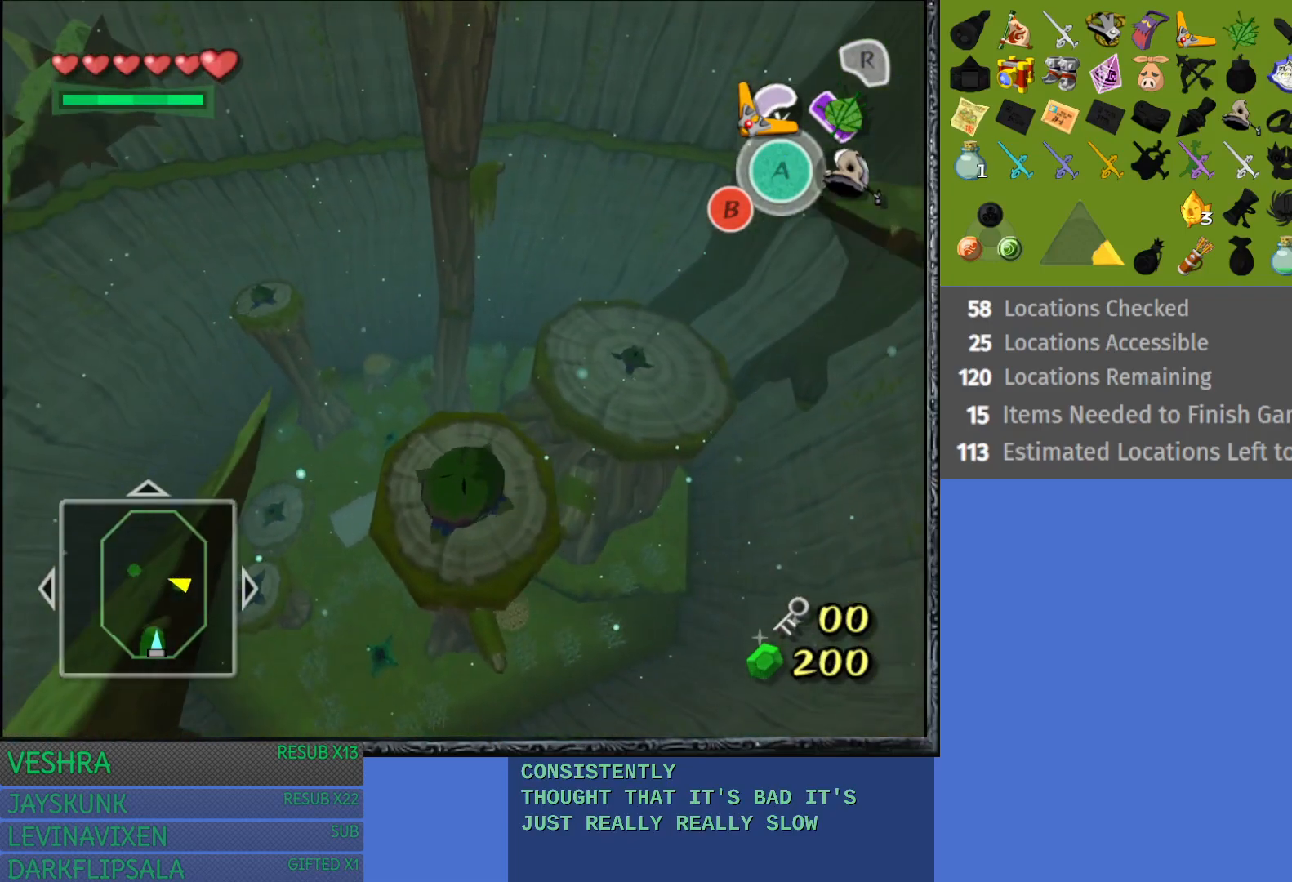
{"buttons": [], "left_stick": "up", "right_stick": "center", "events": []}
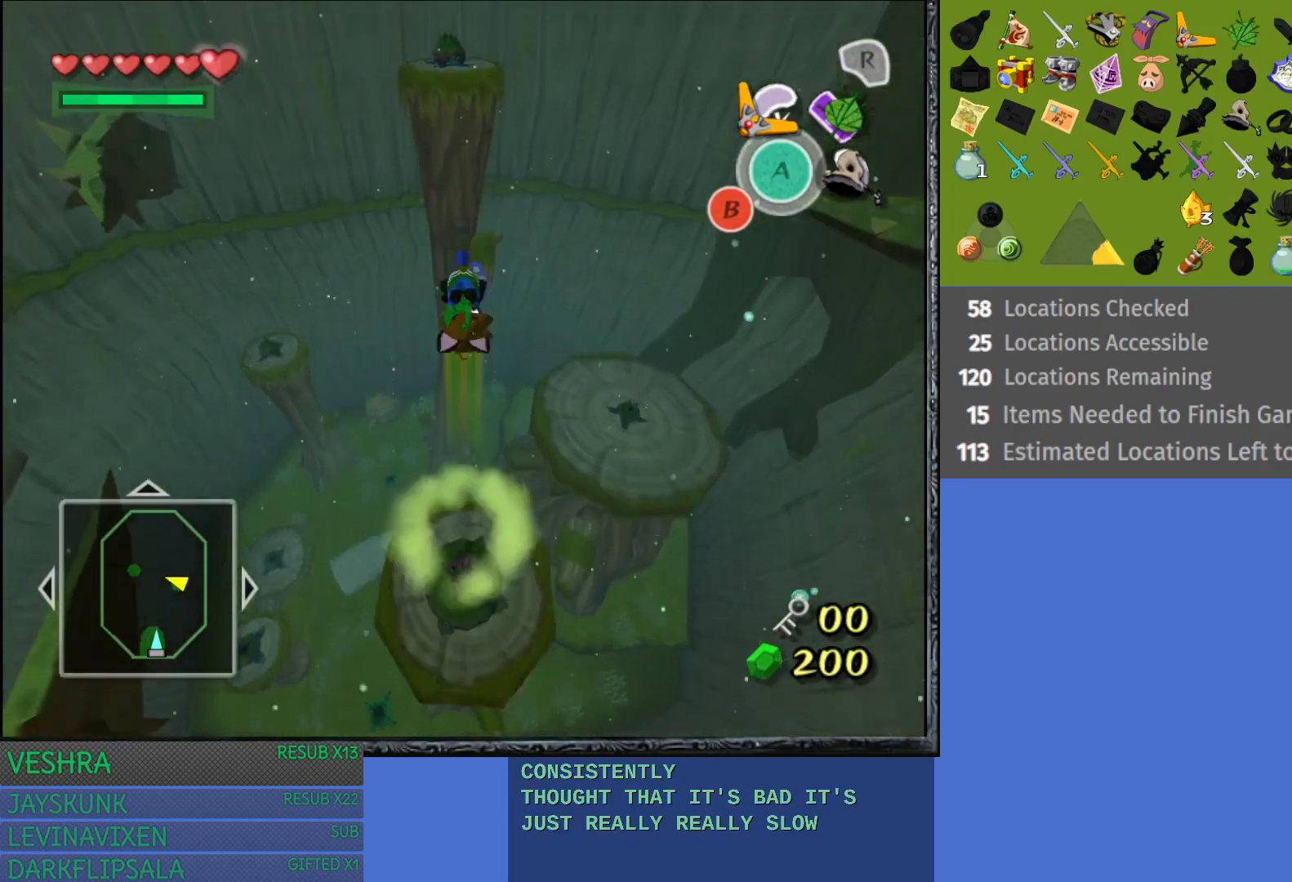
{"buttons": [], "left_stick": "up", "right_stick": "center", "events": []}
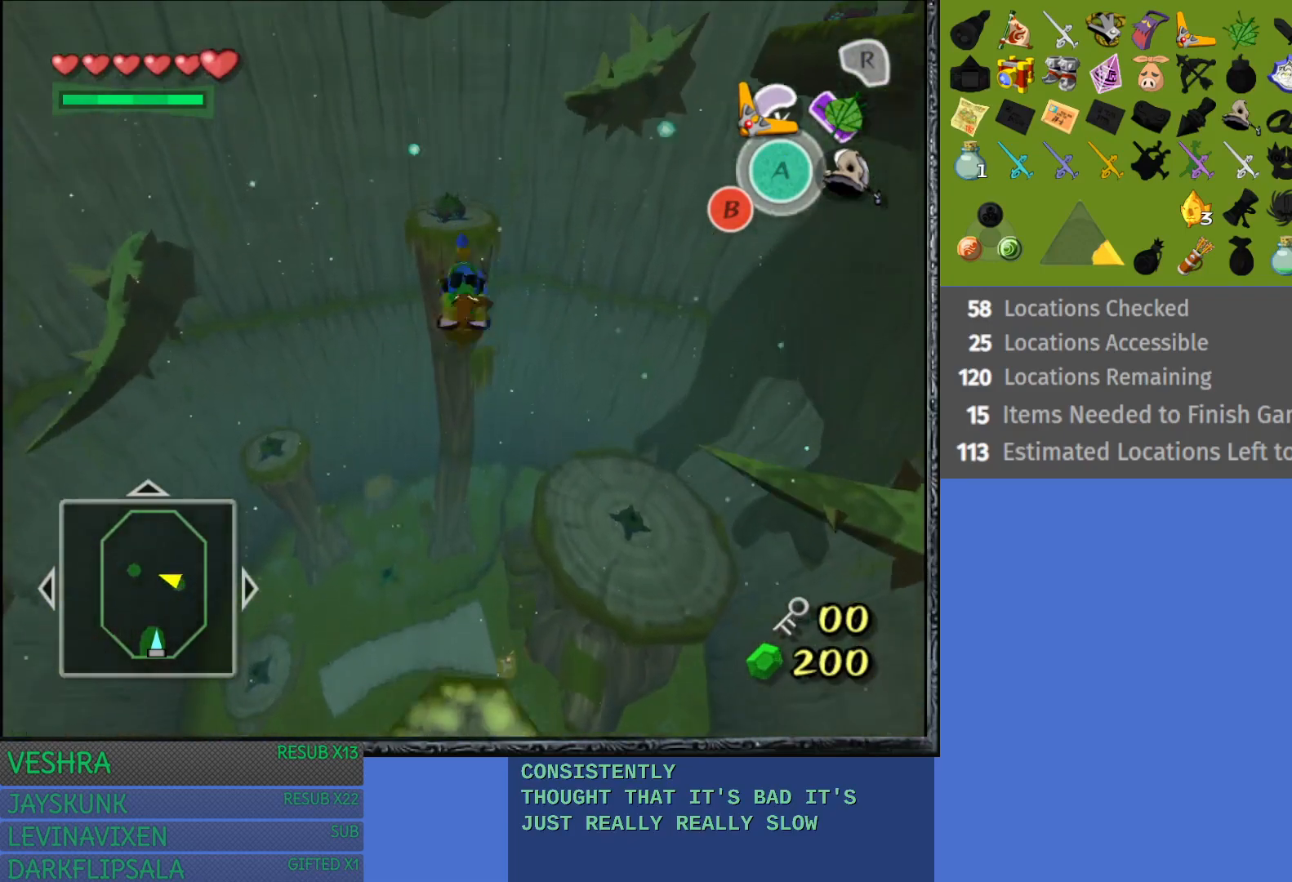
{"buttons": [], "left_stick": "up", "right_stick": "center", "events": [[33, "R1", "down"], [250, "R1", "up"]]}
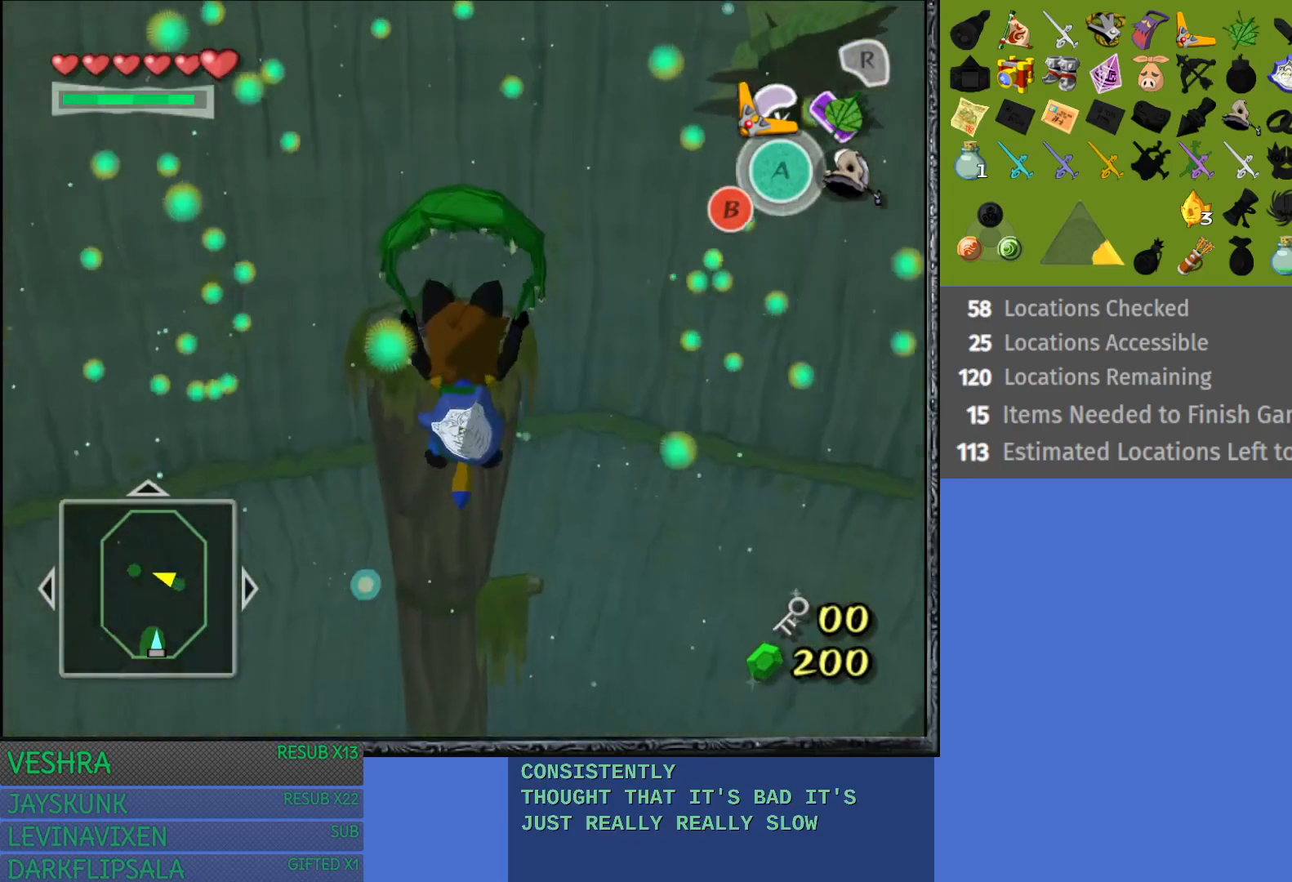
{"buttons": [], "left_stick": "up", "right_stick": "center", "events": [[33, "left_stick", "up-left"], [200, "left_stick", "up"]]}
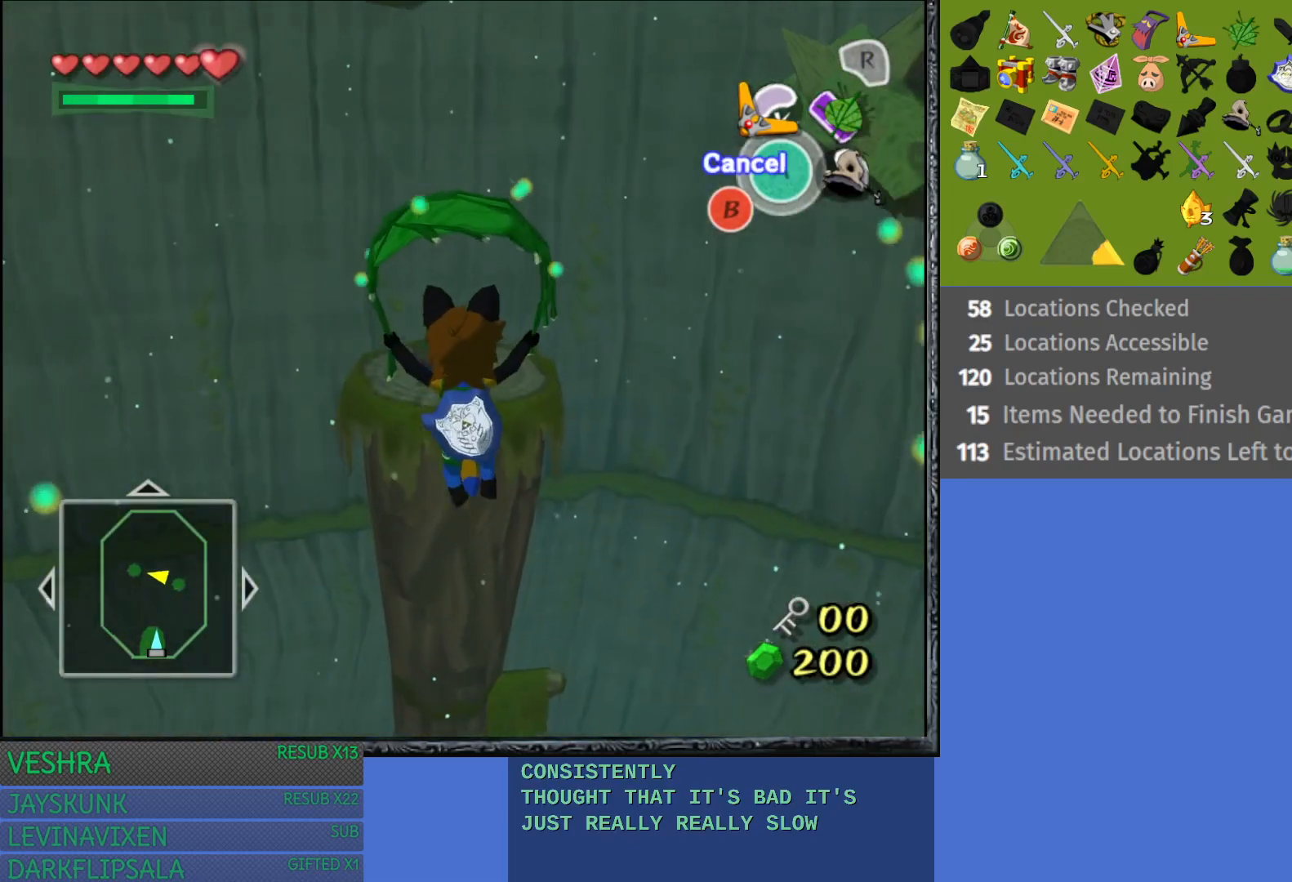
{"buttons": [], "left_stick": "up", "right_stick": "center", "events": []}
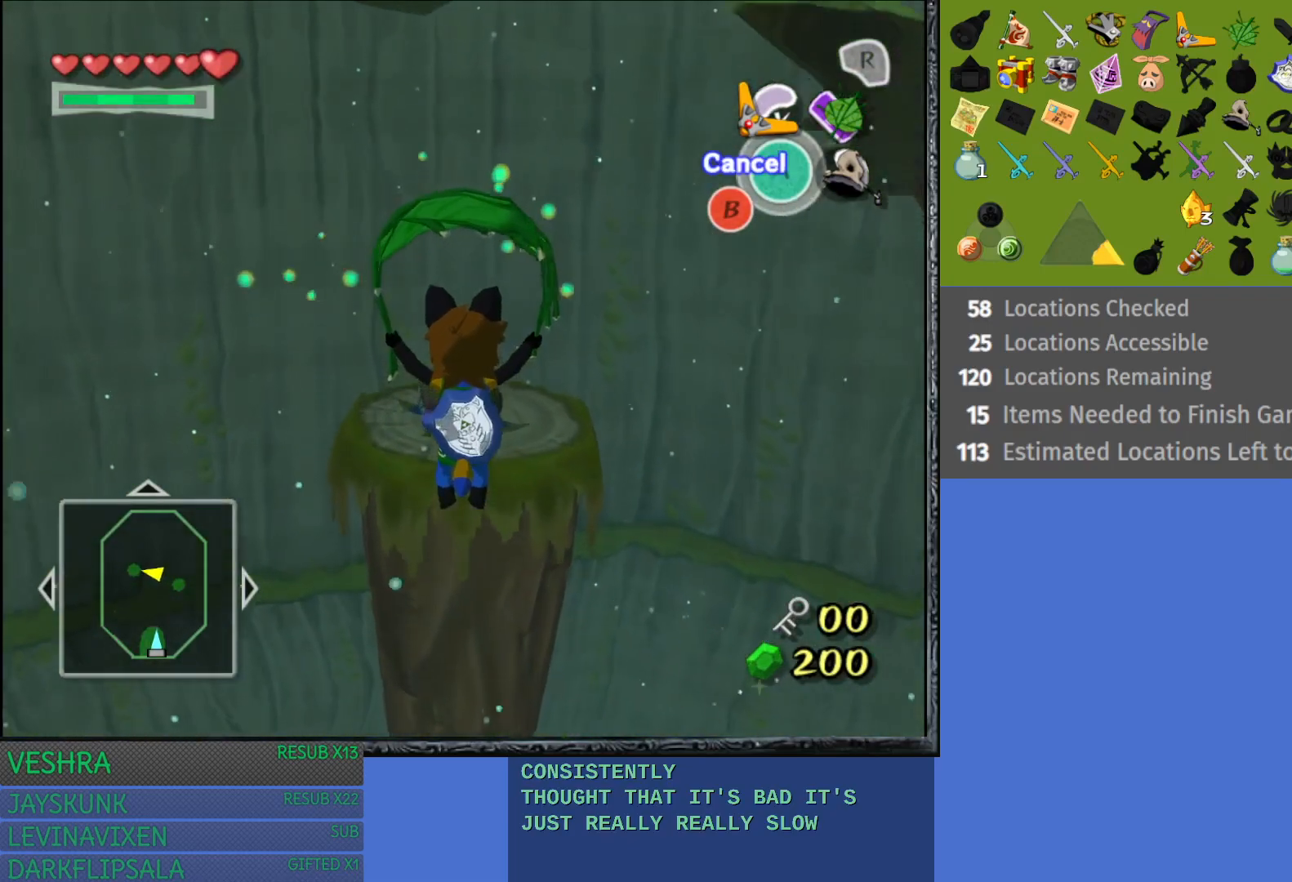
{"buttons": [], "left_stick": "up", "right_stick": "center", "events": []}
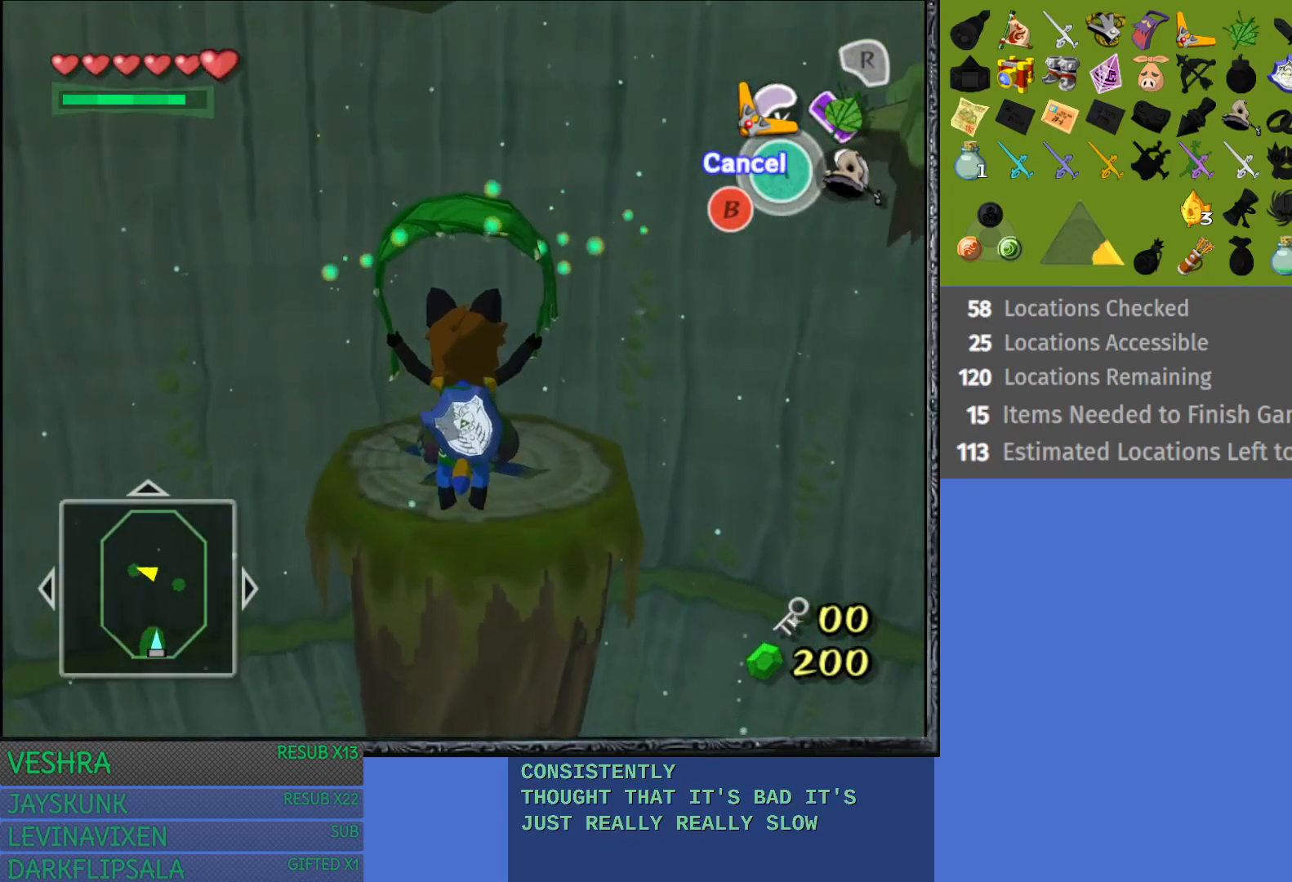
{"buttons": [], "left_stick": "up", "right_stick": "center", "events": []}
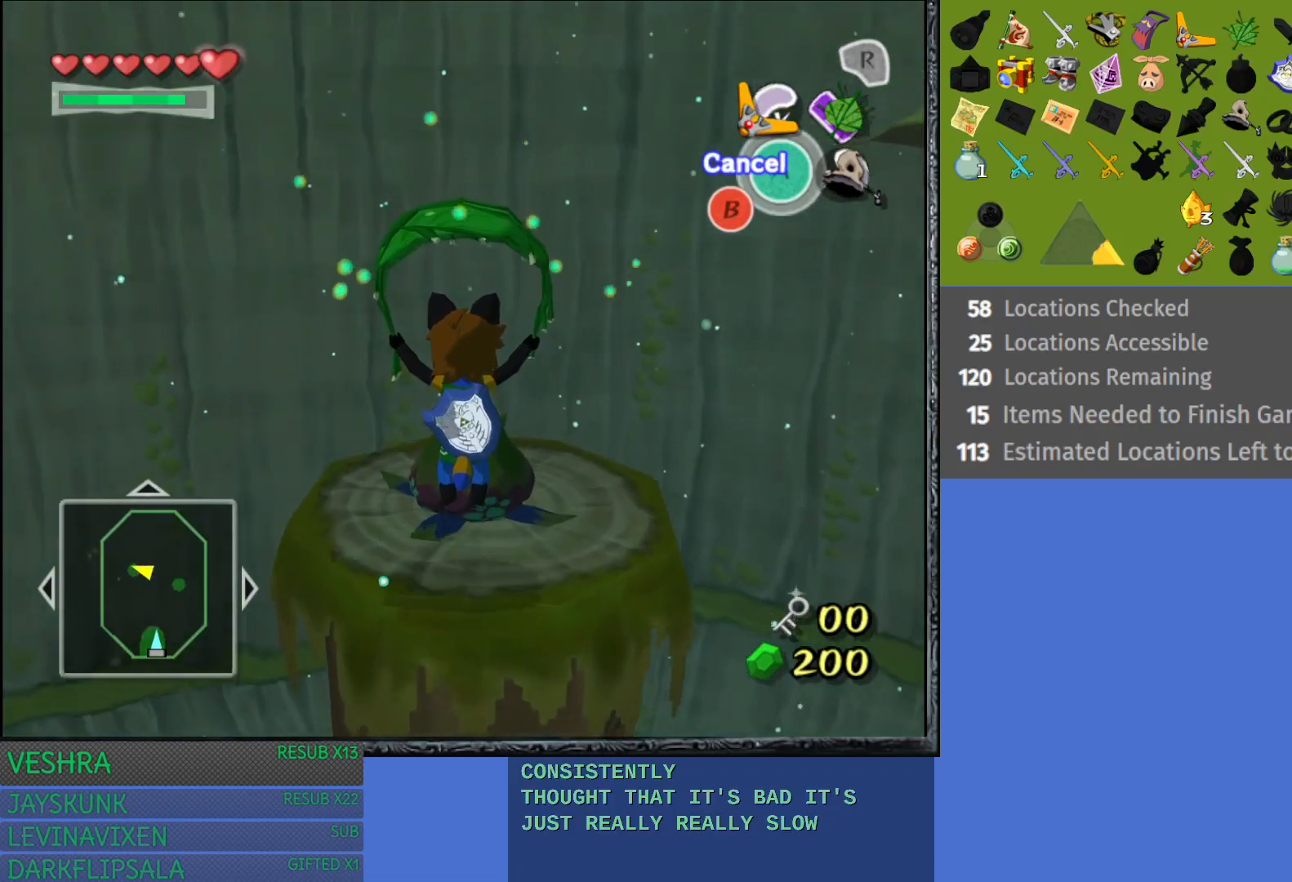
{"buttons": [], "left_stick": "right", "right_stick": "center", "events": [[350, "left_stick", "right"]]}
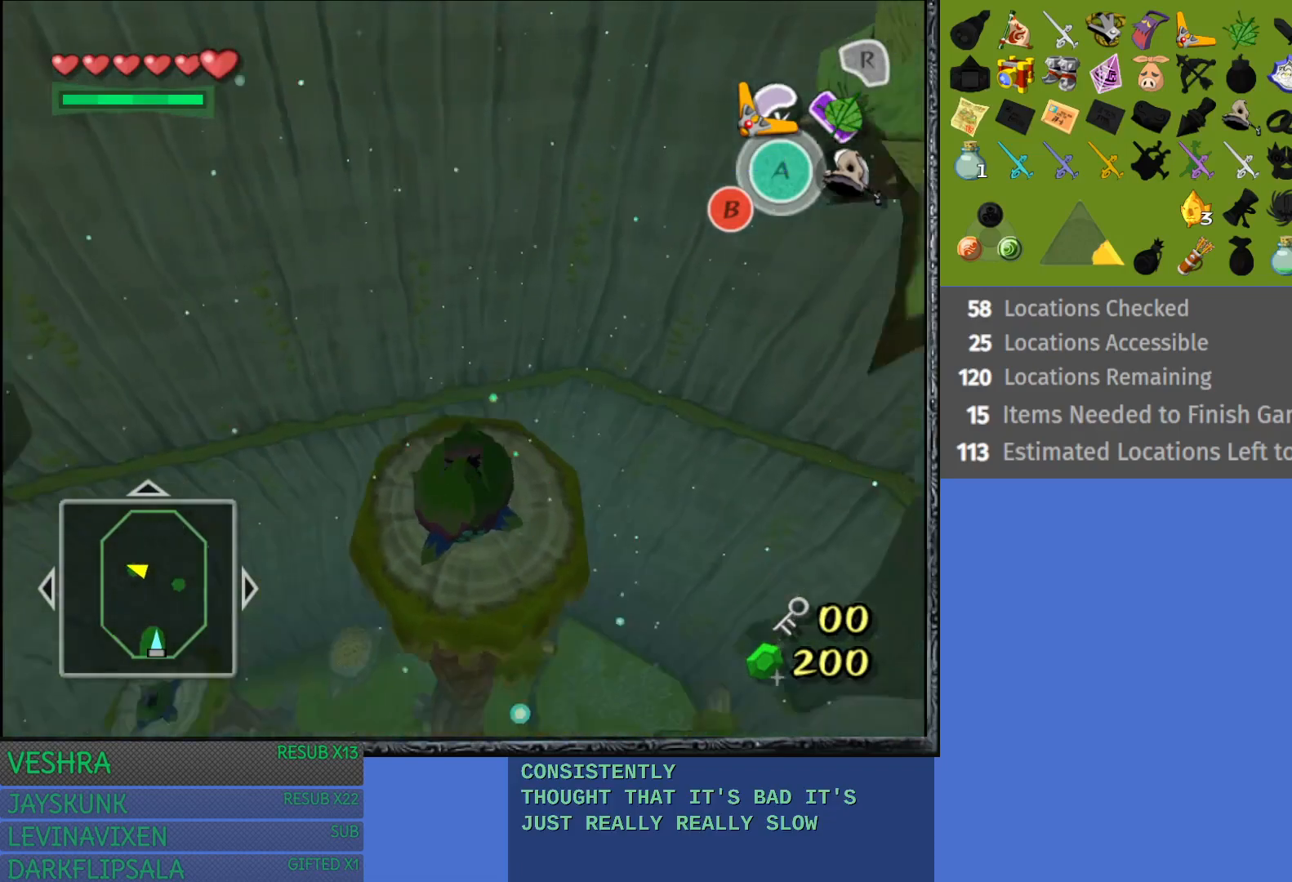
{"buttons": [], "left_stick": "right", "right_stick": "center", "events": []}
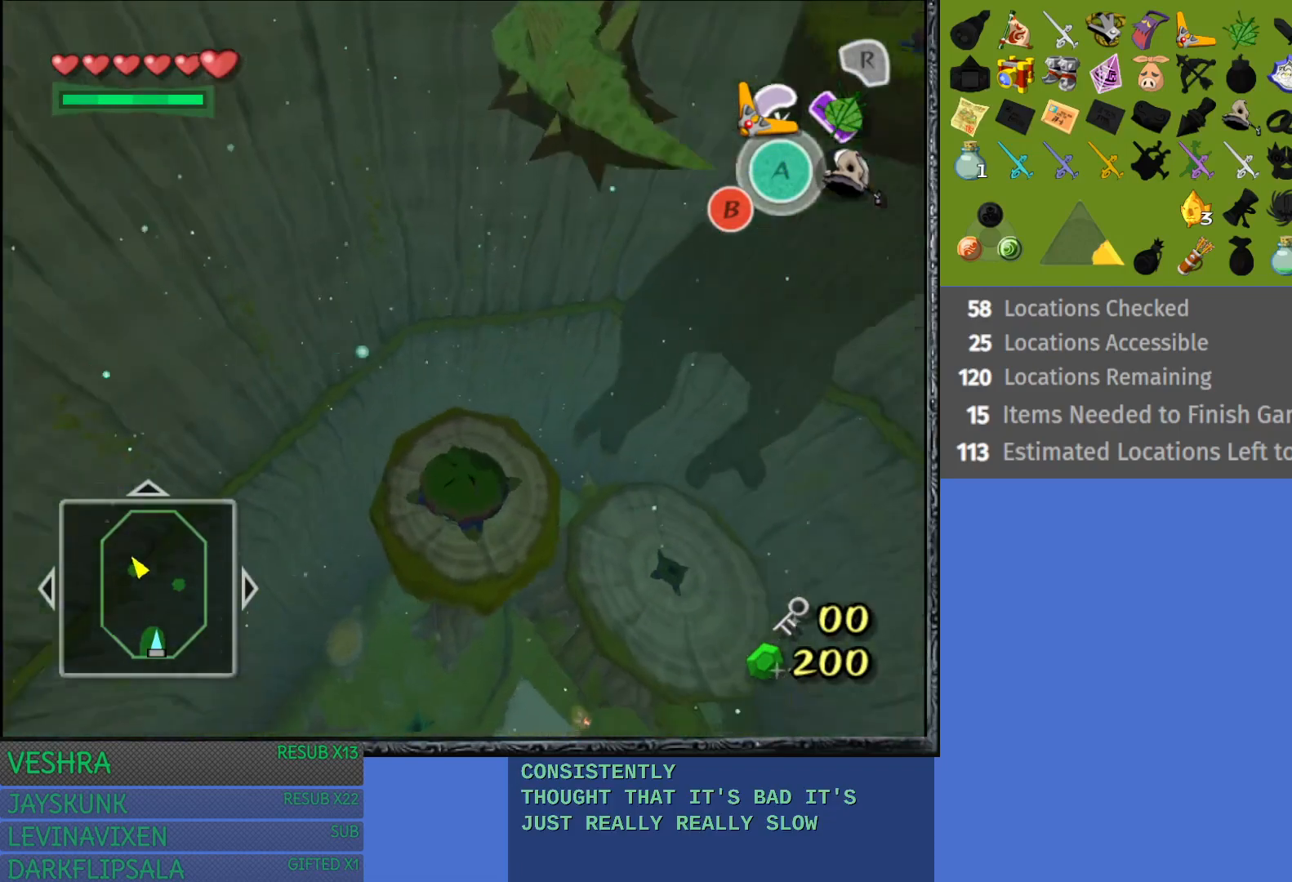
{"buttons": [], "left_stick": "right", "right_stick": "center", "events": []}
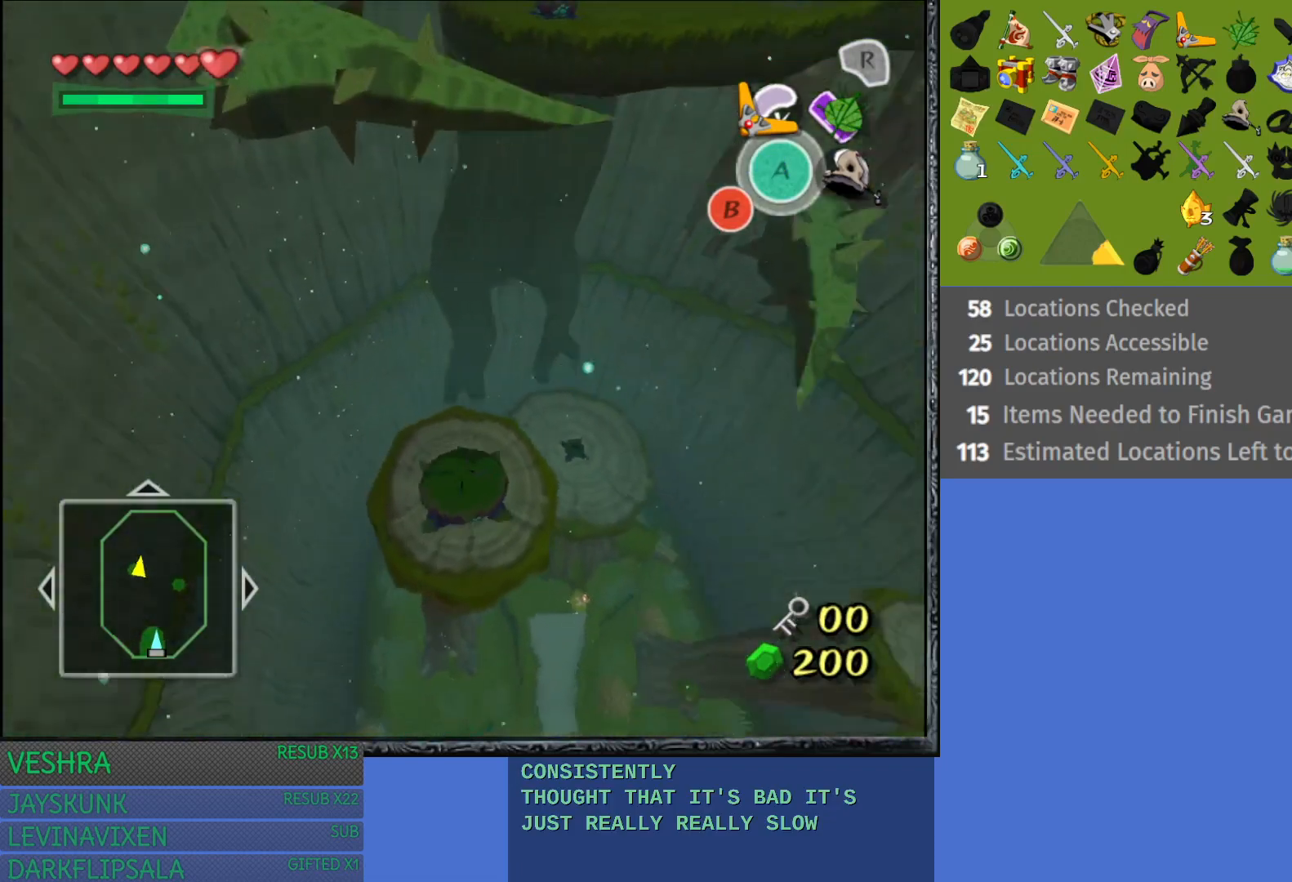
{"buttons": [], "left_stick": "right", "right_stick": "center", "events": []}
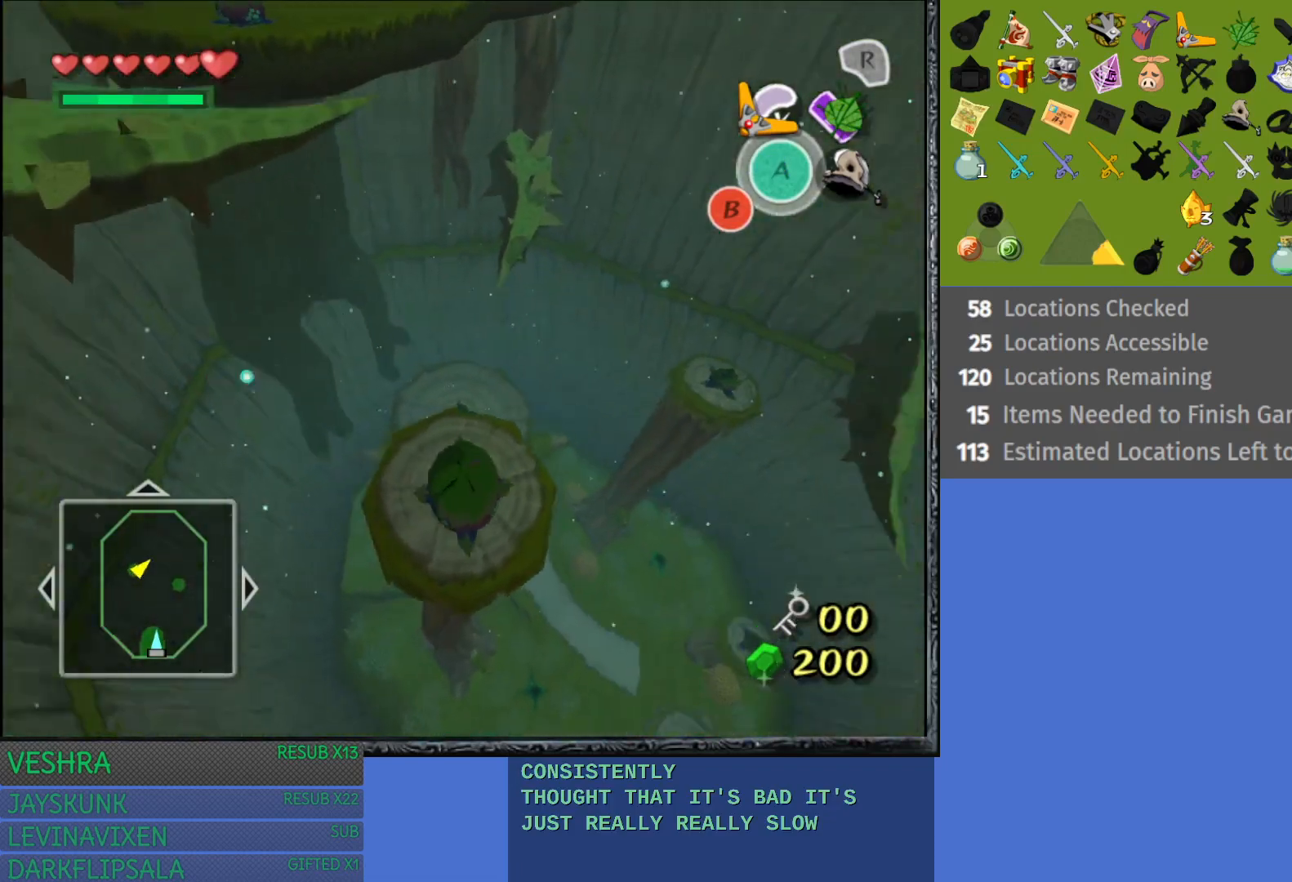
{"buttons": [], "left_stick": "up", "right_stick": "center", "events": [[367, "left_stick", "up"]]}
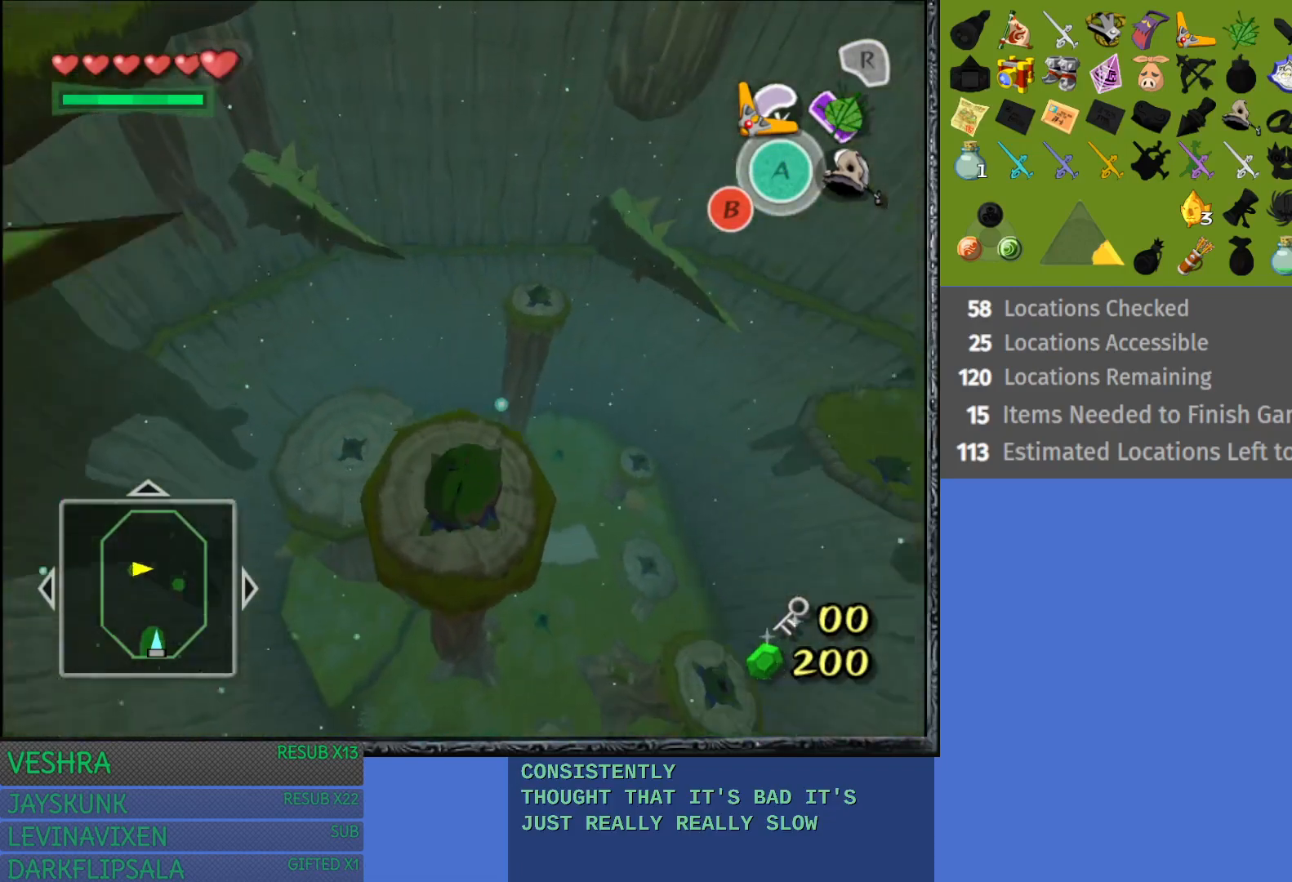
{"buttons": [], "left_stick": "up", "right_stick": "center", "events": []}
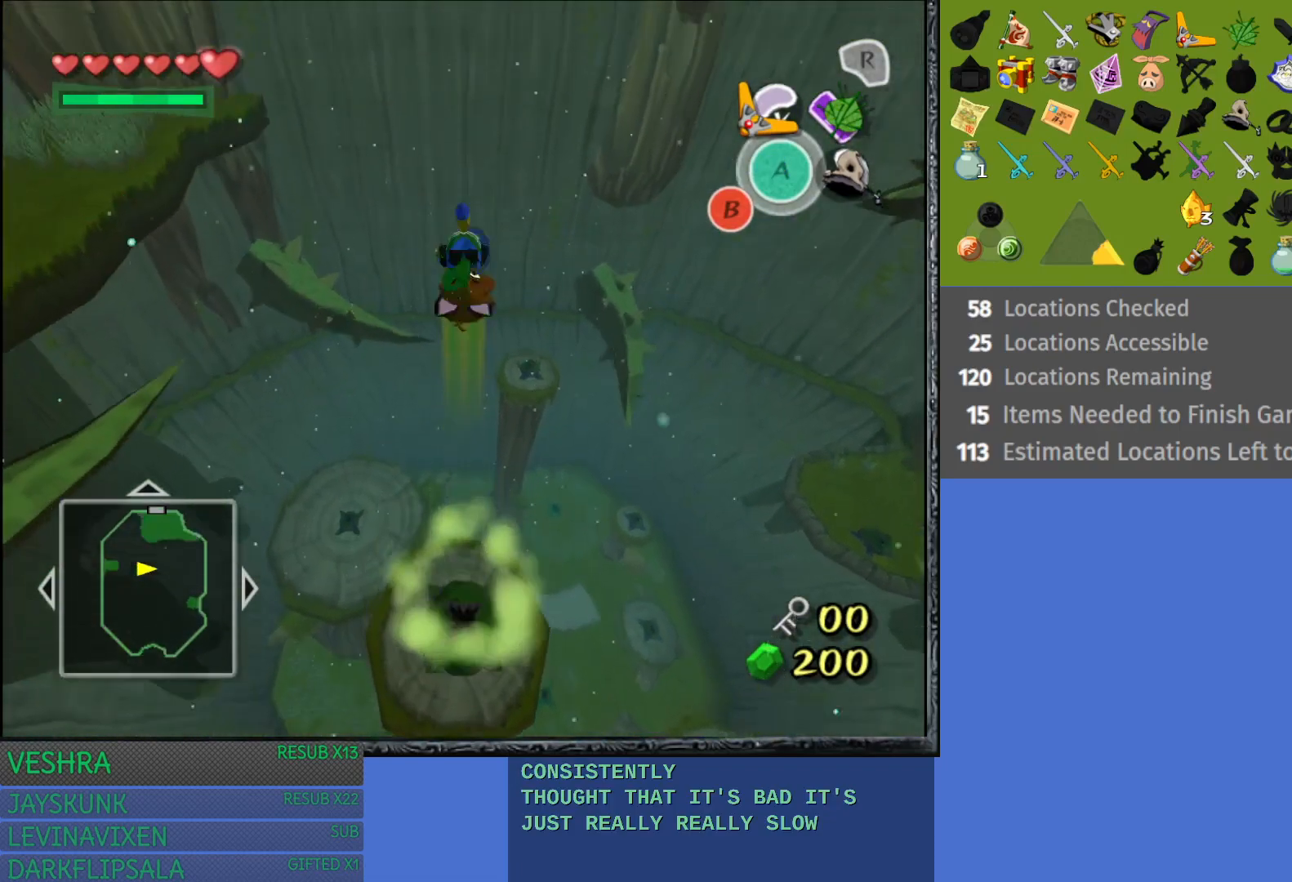
{"buttons": ["R1"], "left_stick": "up-left", "right_stick": "center", "events": [[333, "left_stick", "up-left"], [400, "R1", "down"]]}
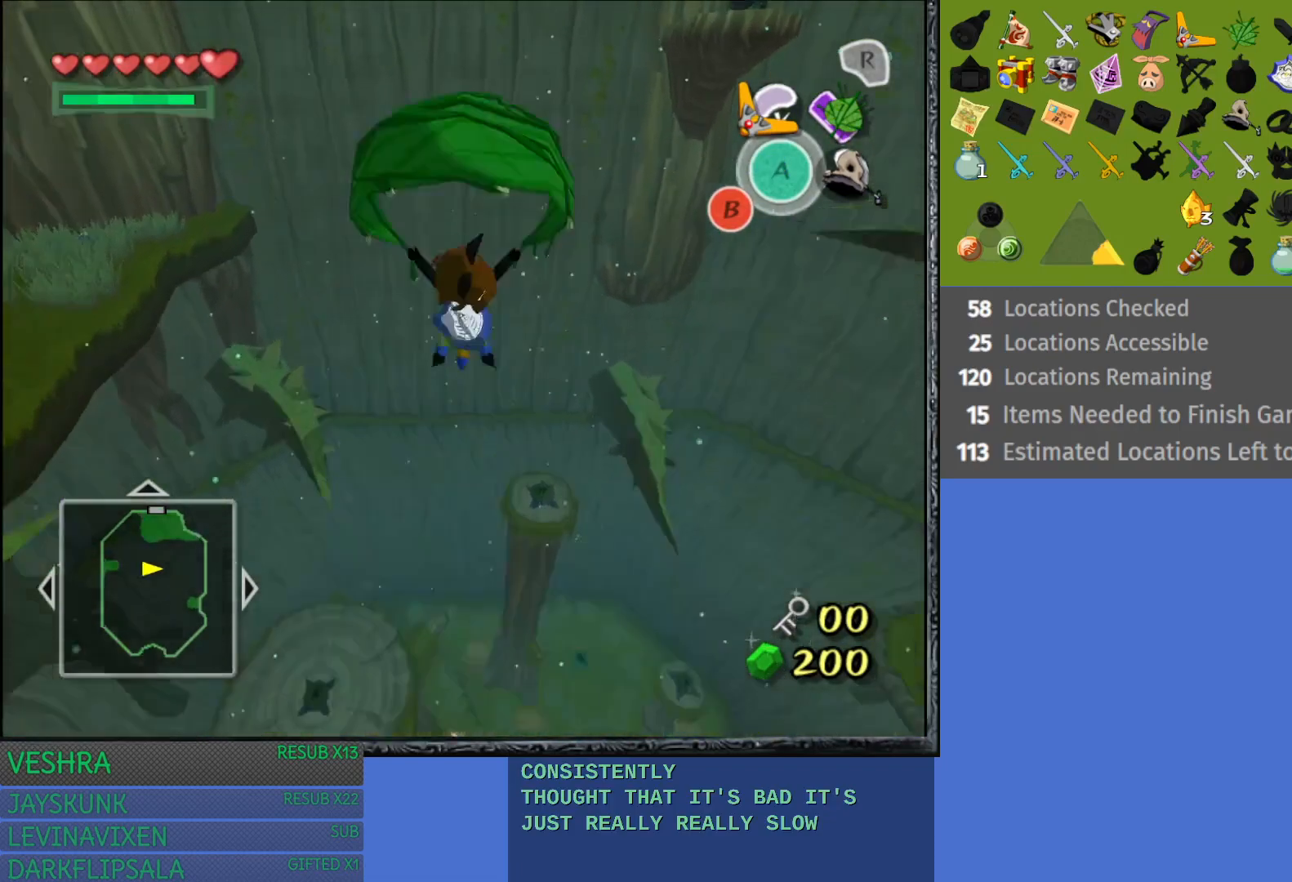
{"buttons": [], "left_stick": "up-left", "right_stick": "center", "events": [[117, "R1", "up"]]}
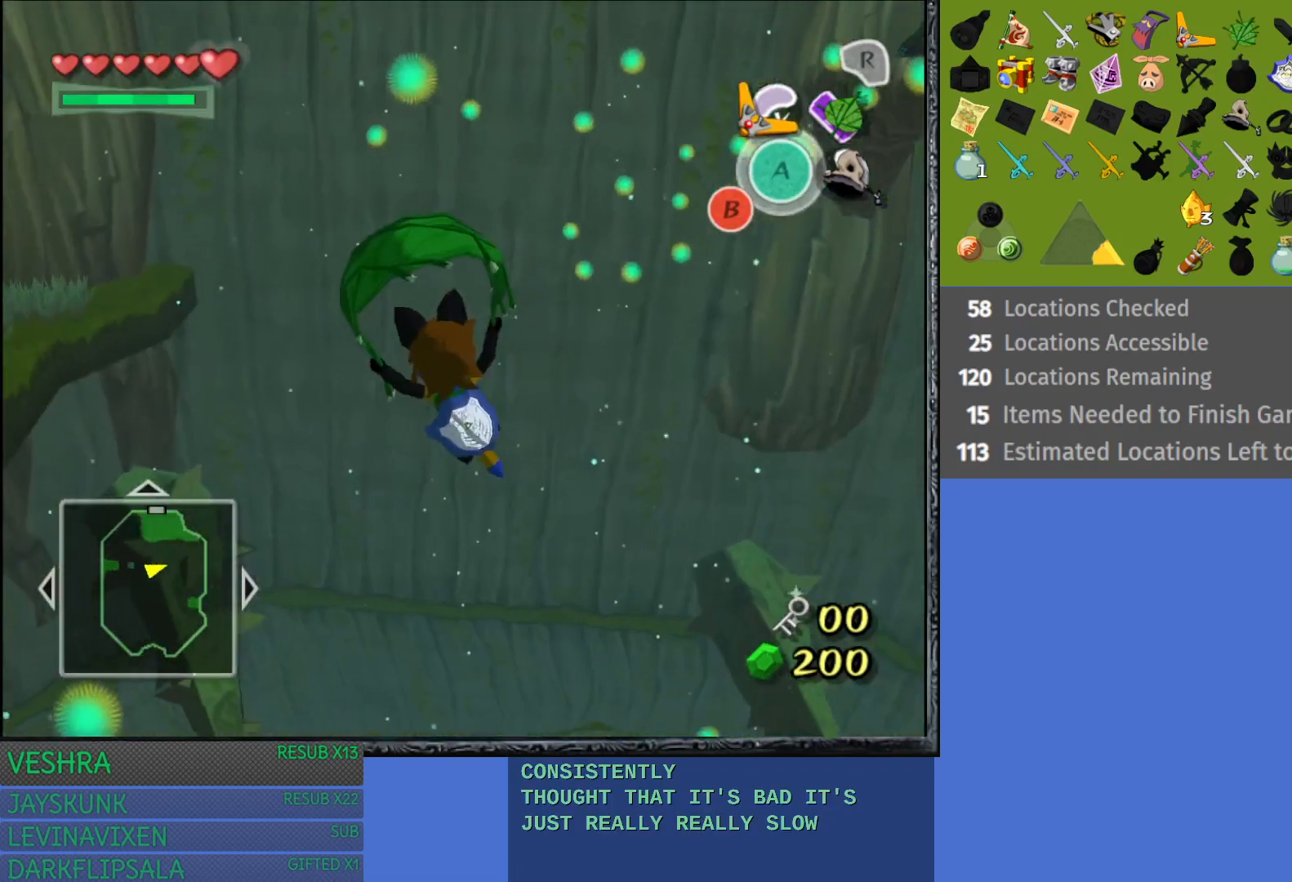
{"buttons": [], "left_stick": "up-left", "right_stick": "center", "events": []}
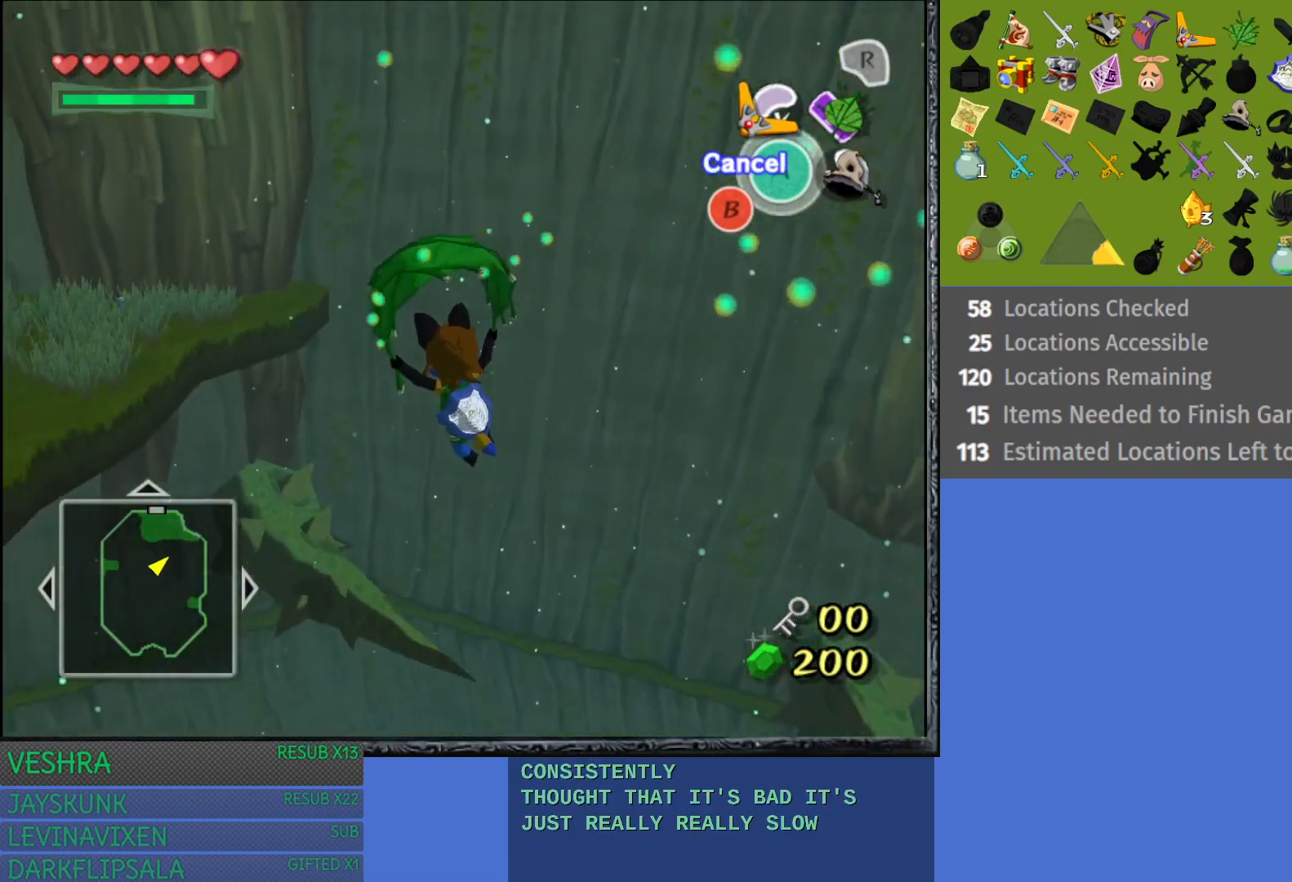
{"buttons": [], "left_stick": "up-left", "right_stick": "center", "events": []}
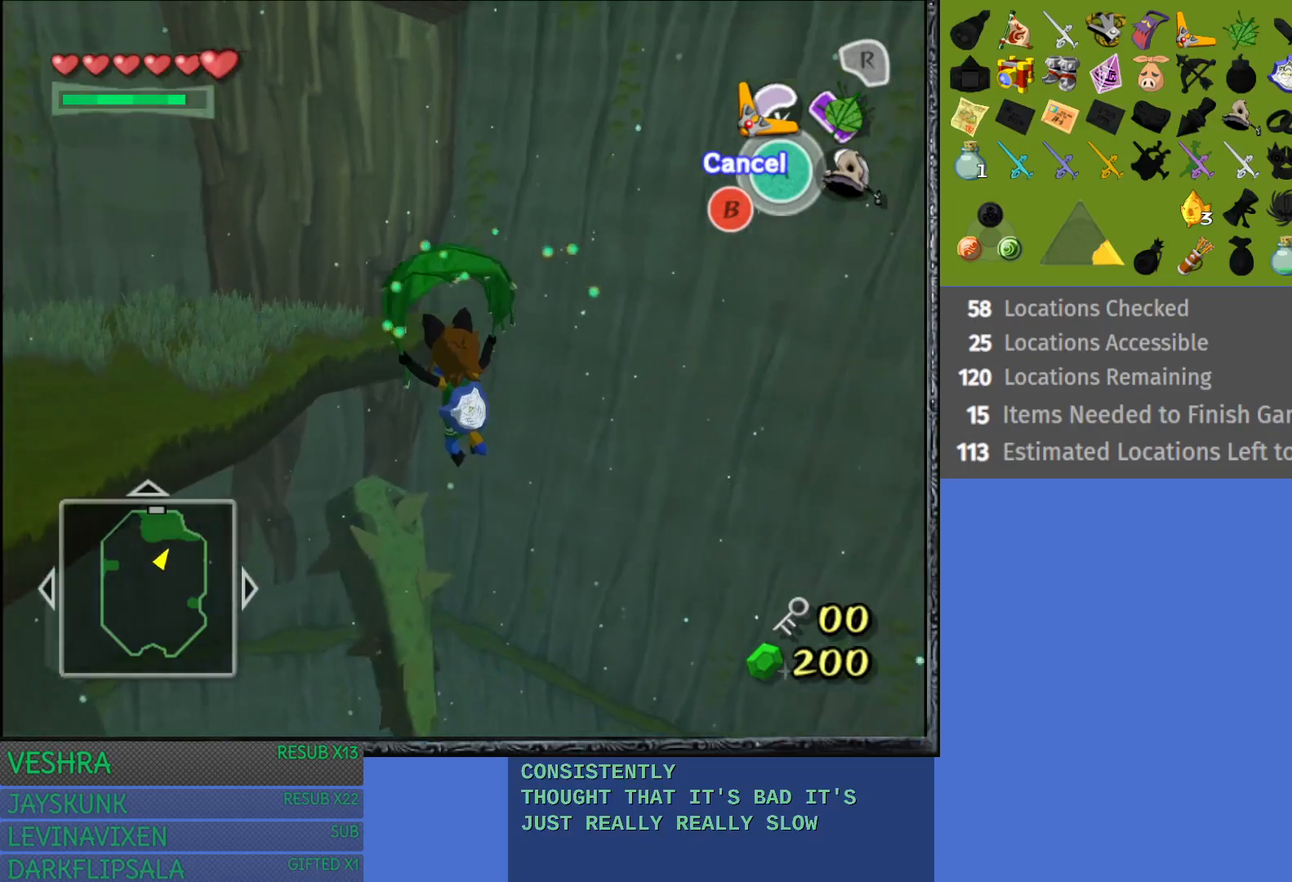
{"buttons": [], "left_stick": "up-left", "right_stick": "center", "events": []}
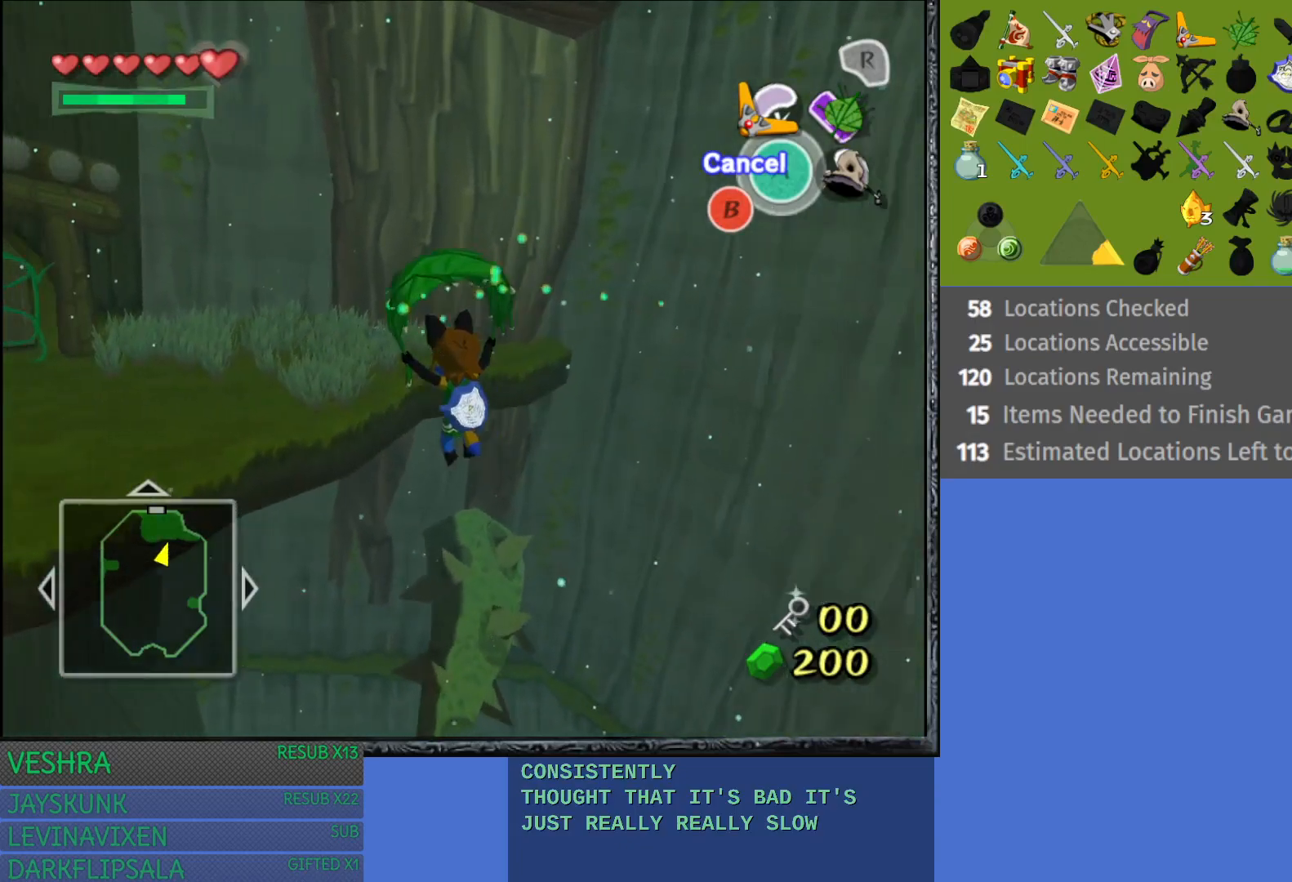
{"buttons": [], "left_stick": "up-left", "right_stick": "center", "events": []}
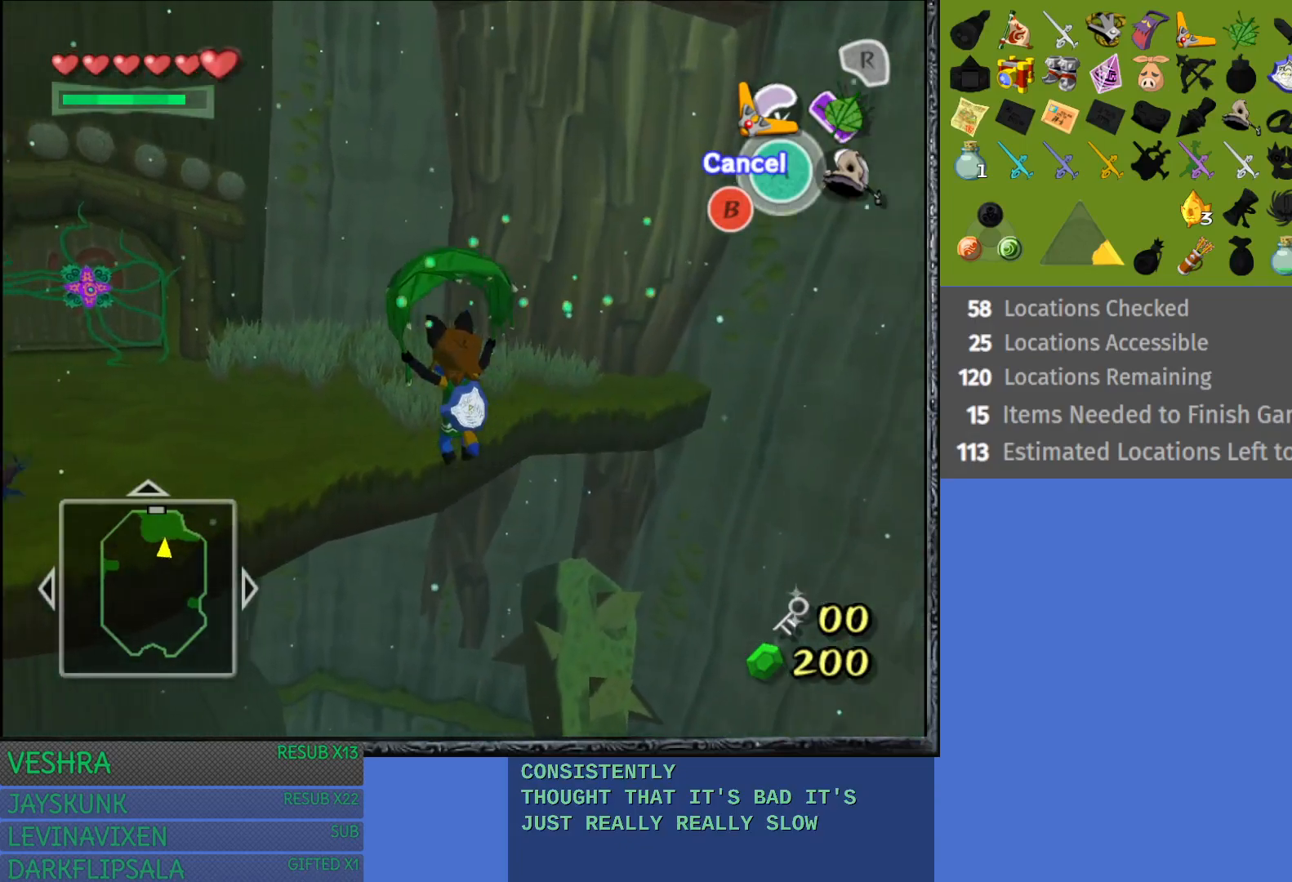
{"buttons": [], "left_stick": "up-left", "right_stick": "center", "events": []}
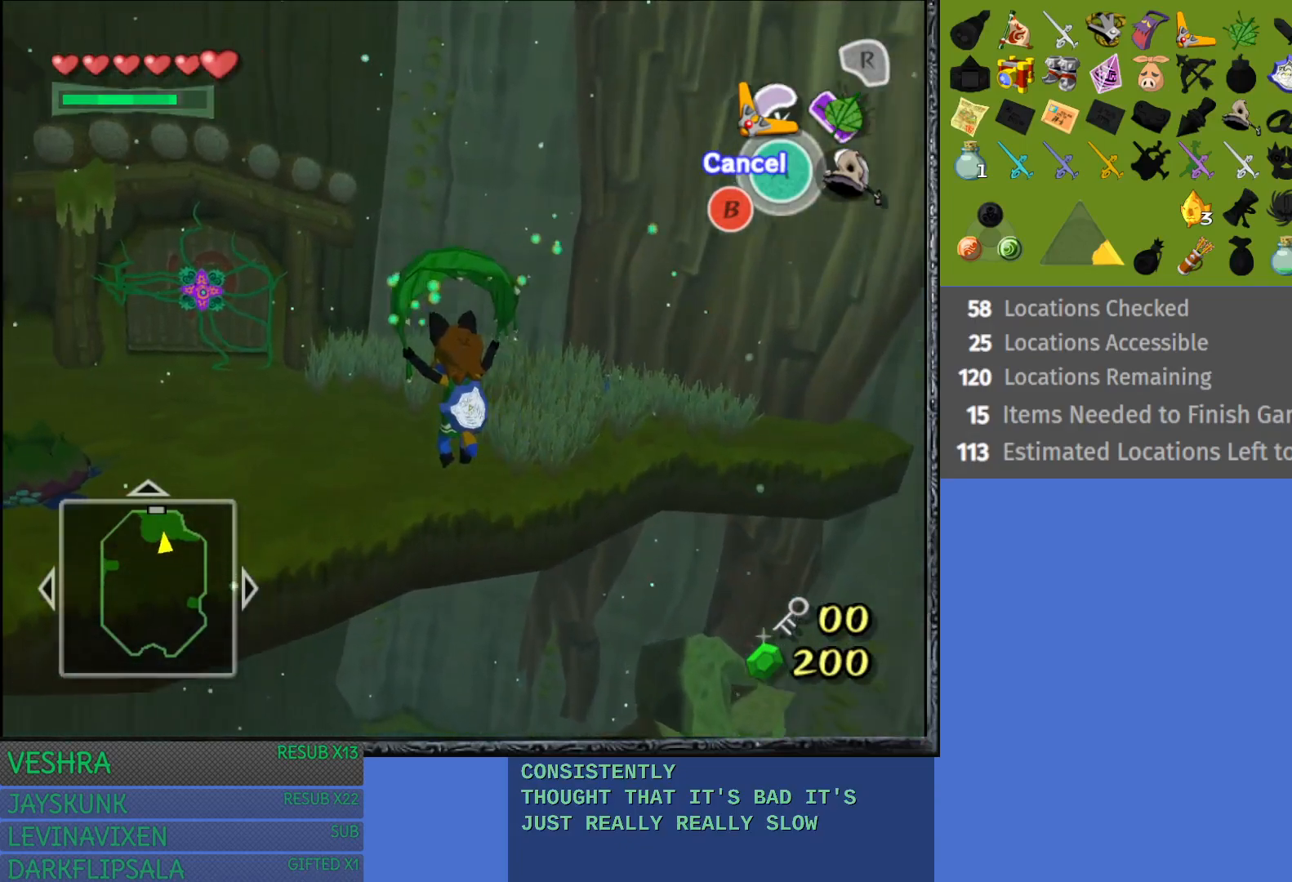
{"buttons": [], "left_stick": "up-left", "right_stick": "center", "events": []}
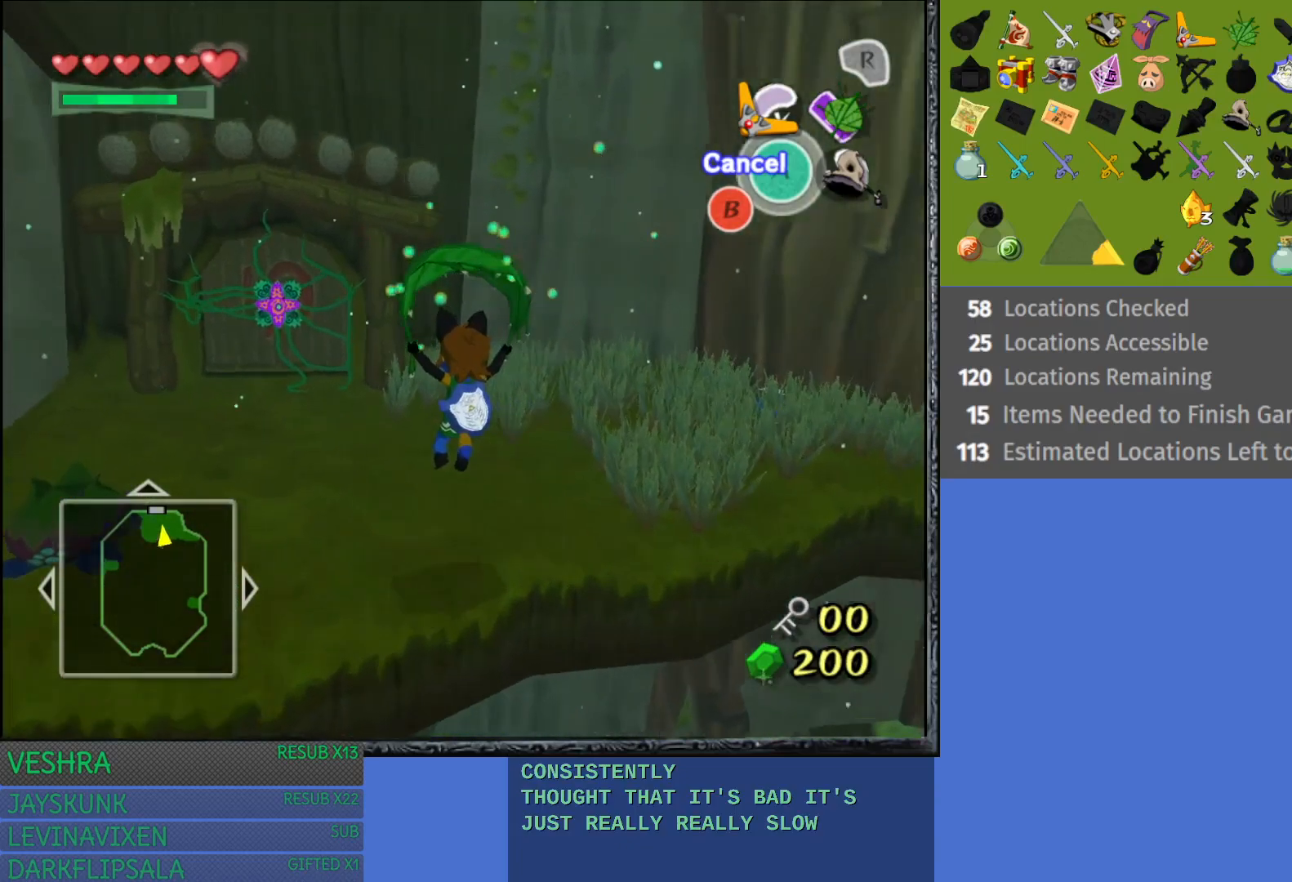
{"buttons": [], "left_stick": "up-left", "right_stick": "center", "events": [[250, "CROSS", "down"], [333, "CROSS", "up"]]}
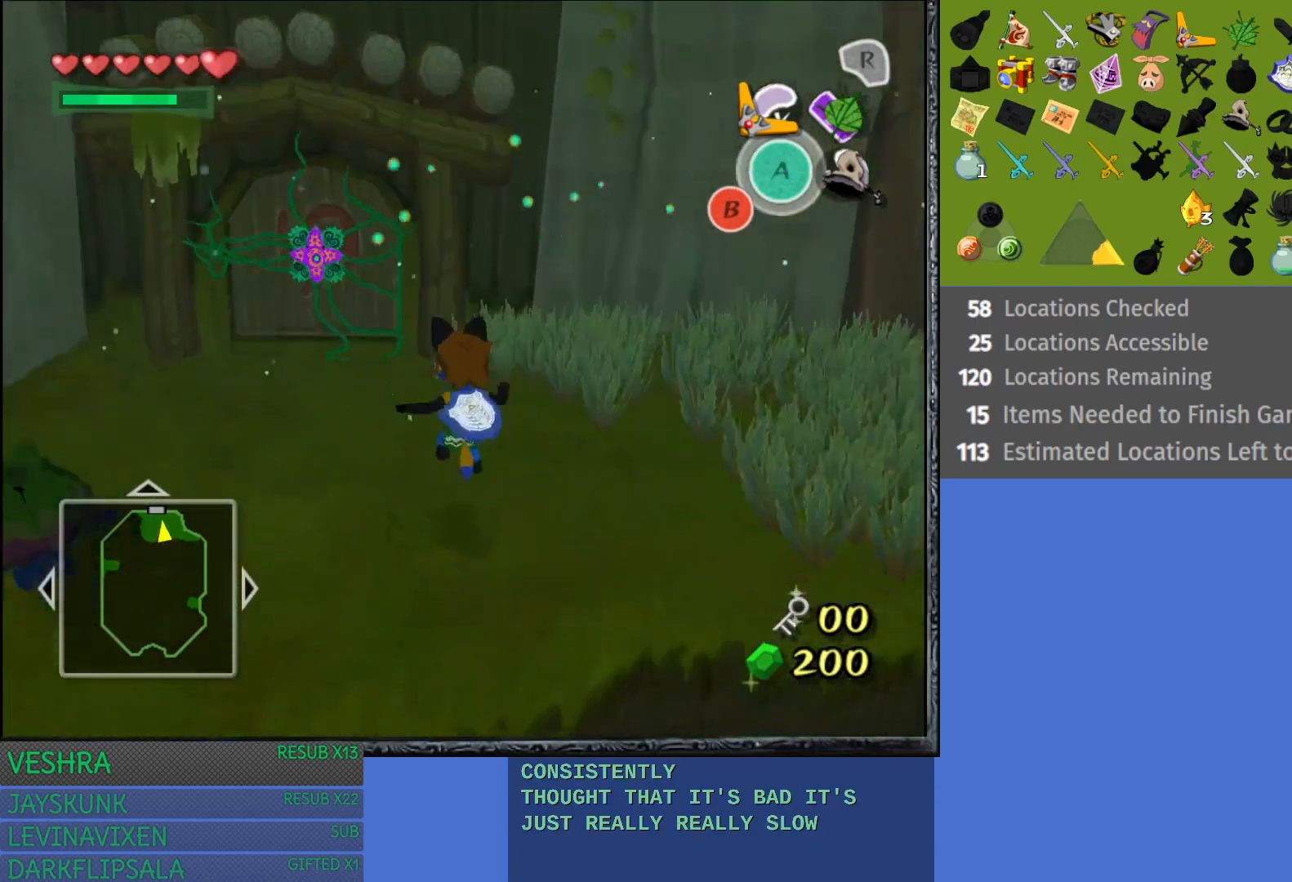
{"buttons": ["TRIANGLE"], "left_stick": "center", "right_stick": "center", "events": [[117, "left_stick", "center"], [217, "TRIANGLE", "down"]]}
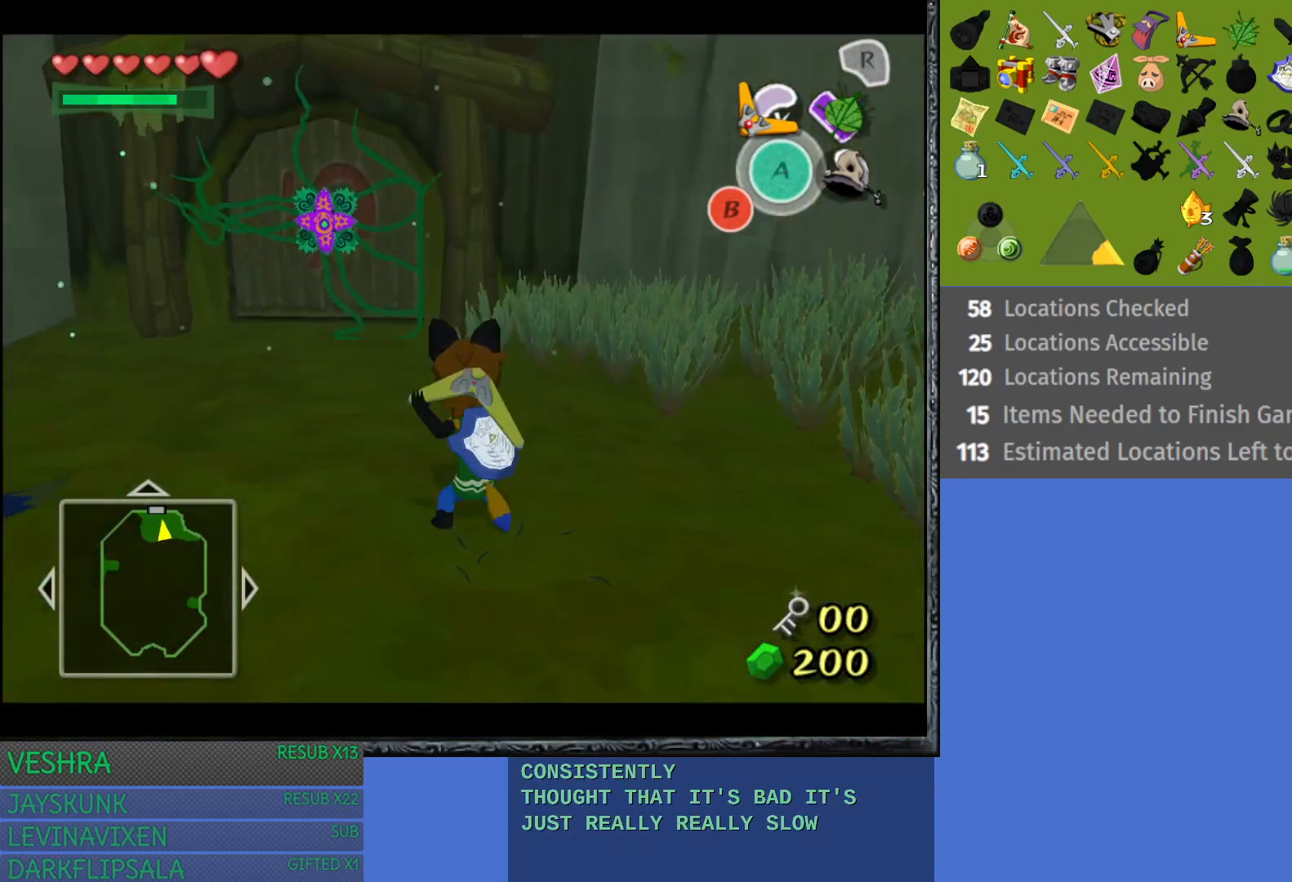
{"buttons": ["TRIANGLE"], "left_stick": "center", "right_stick": "center", "events": []}
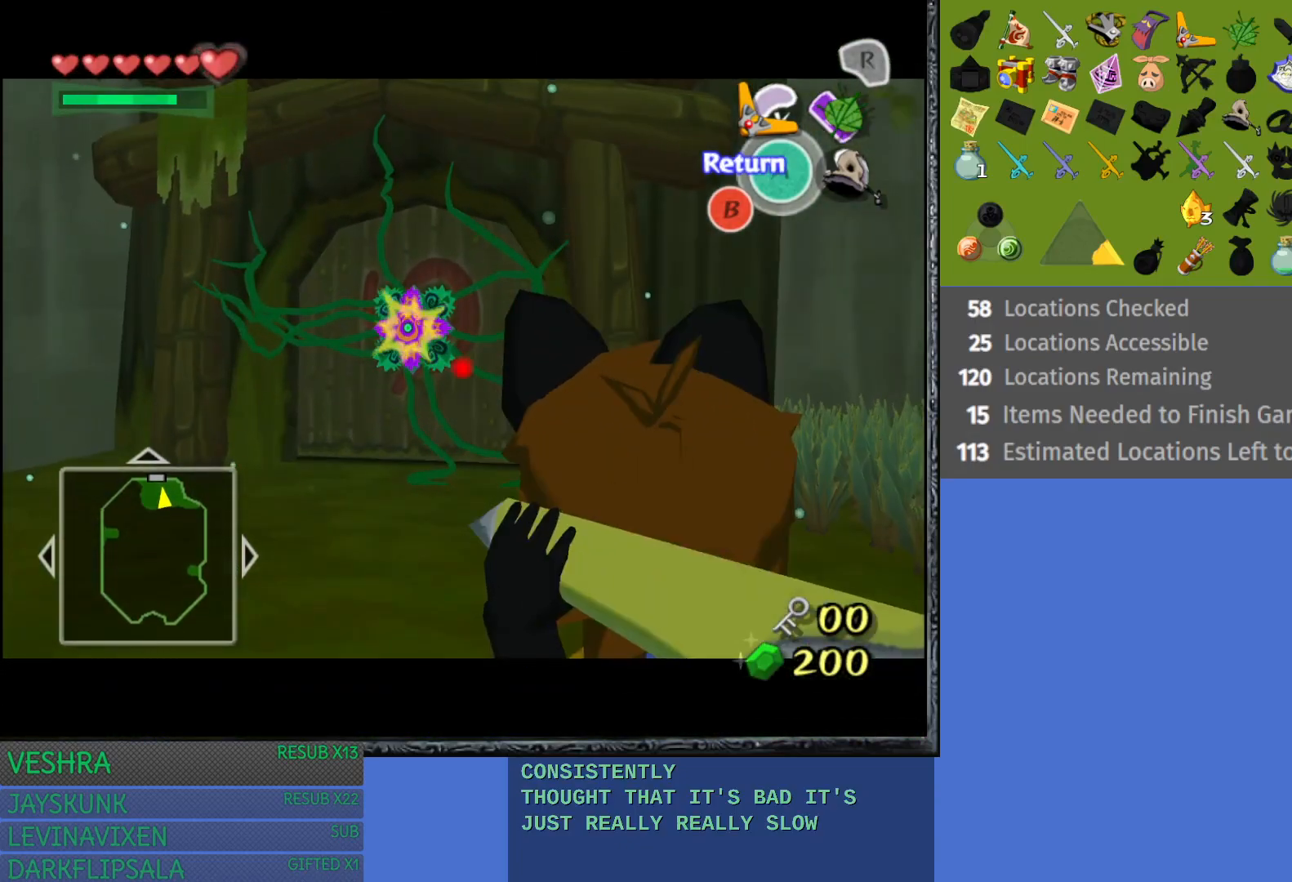
{"buttons": [], "left_stick": "center", "right_stick": "center", "events": [[100, "left_stick", "down-left"], [233, "TRIANGLE", "up"], [233, "left_stick", "center"]]}